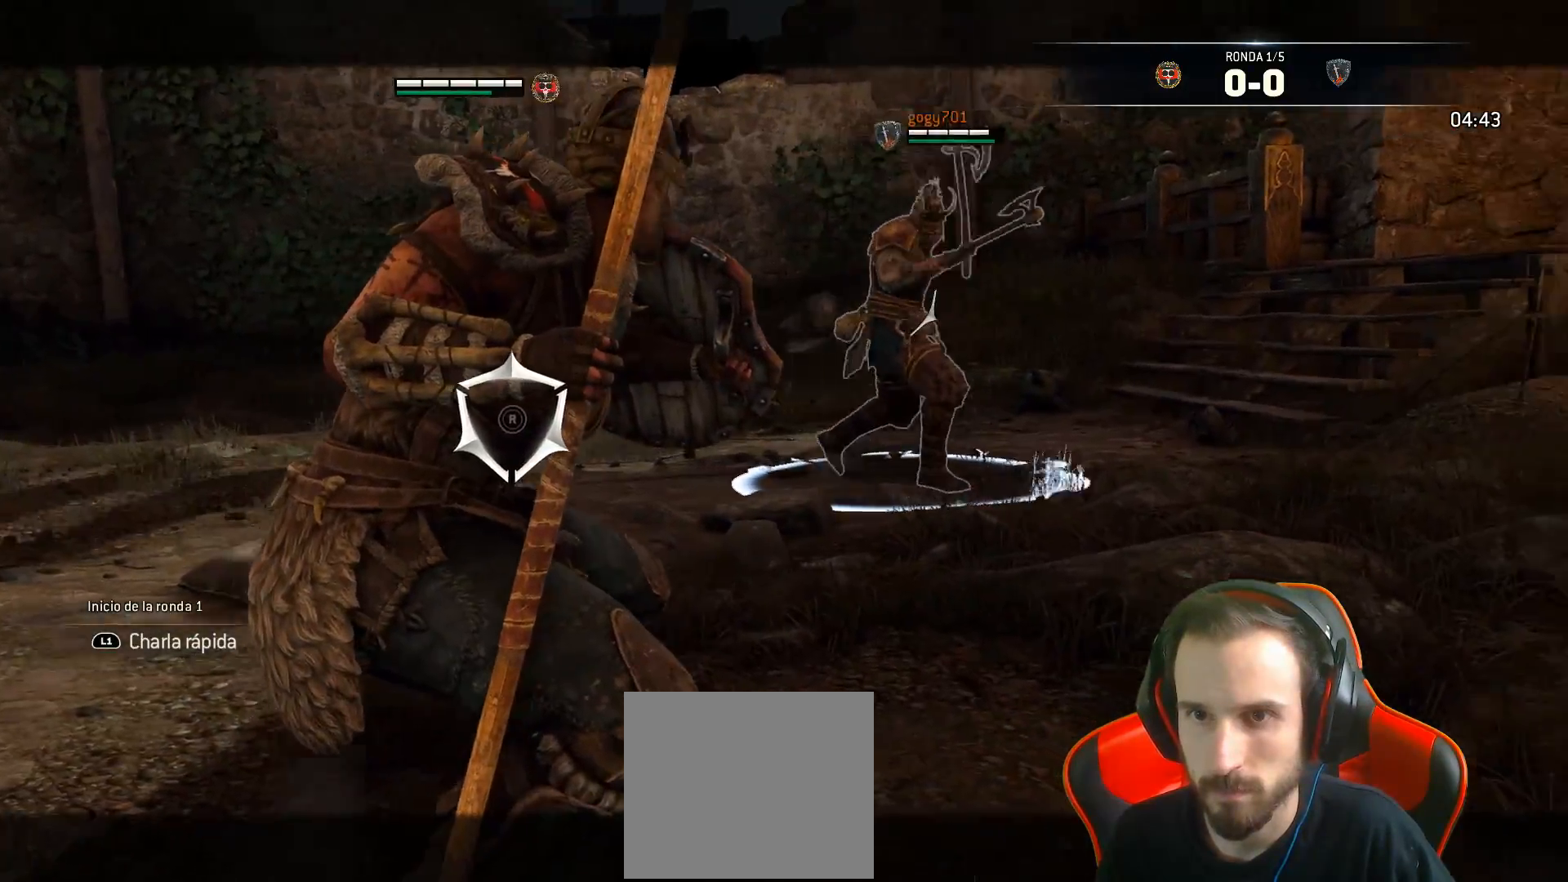
Gameplay with a controller (PlayStation layout); each line is a JSON object with the inputs held at the frame after it. "events" lists button and stick changes between this image and that frame as [ms after this image, input, new state], when the widget could be followed in between.
{"buttons": ["L2"], "left_stick": "up-left", "right_stick": "center", "events": [[100, "left_stick", "left"], [133, "CROSS", "down"], [350, "SQUARE", "up"], [433, "CROSS", "up"], [483, "left_stick", "up-left"]]}
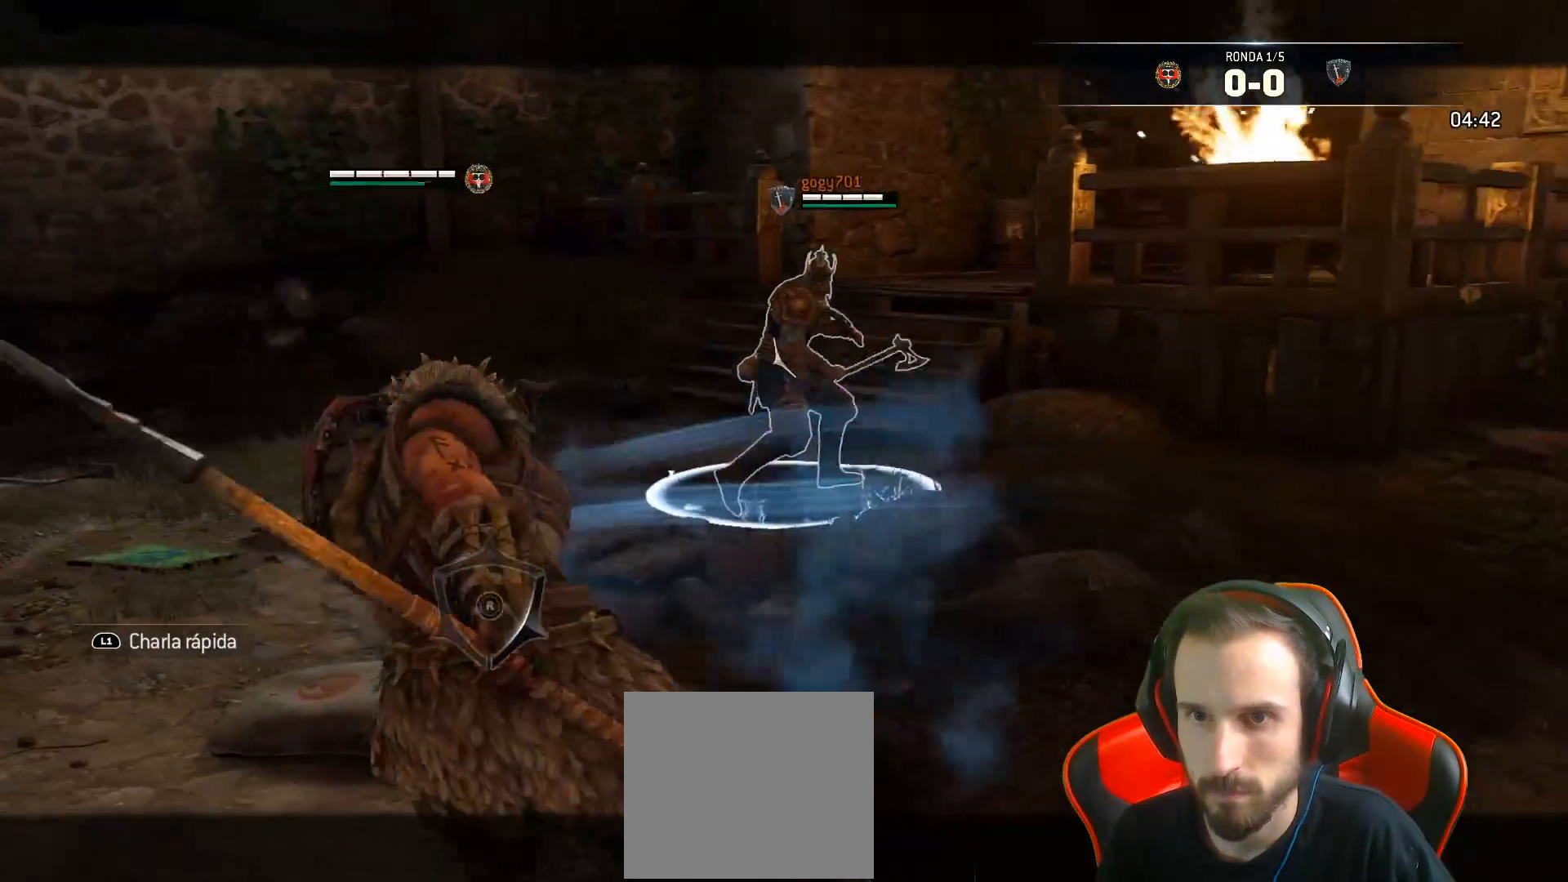
{"buttons": ["L2"], "left_stick": "up", "right_stick": "center", "events": [[100, "left_stick", "up"]]}
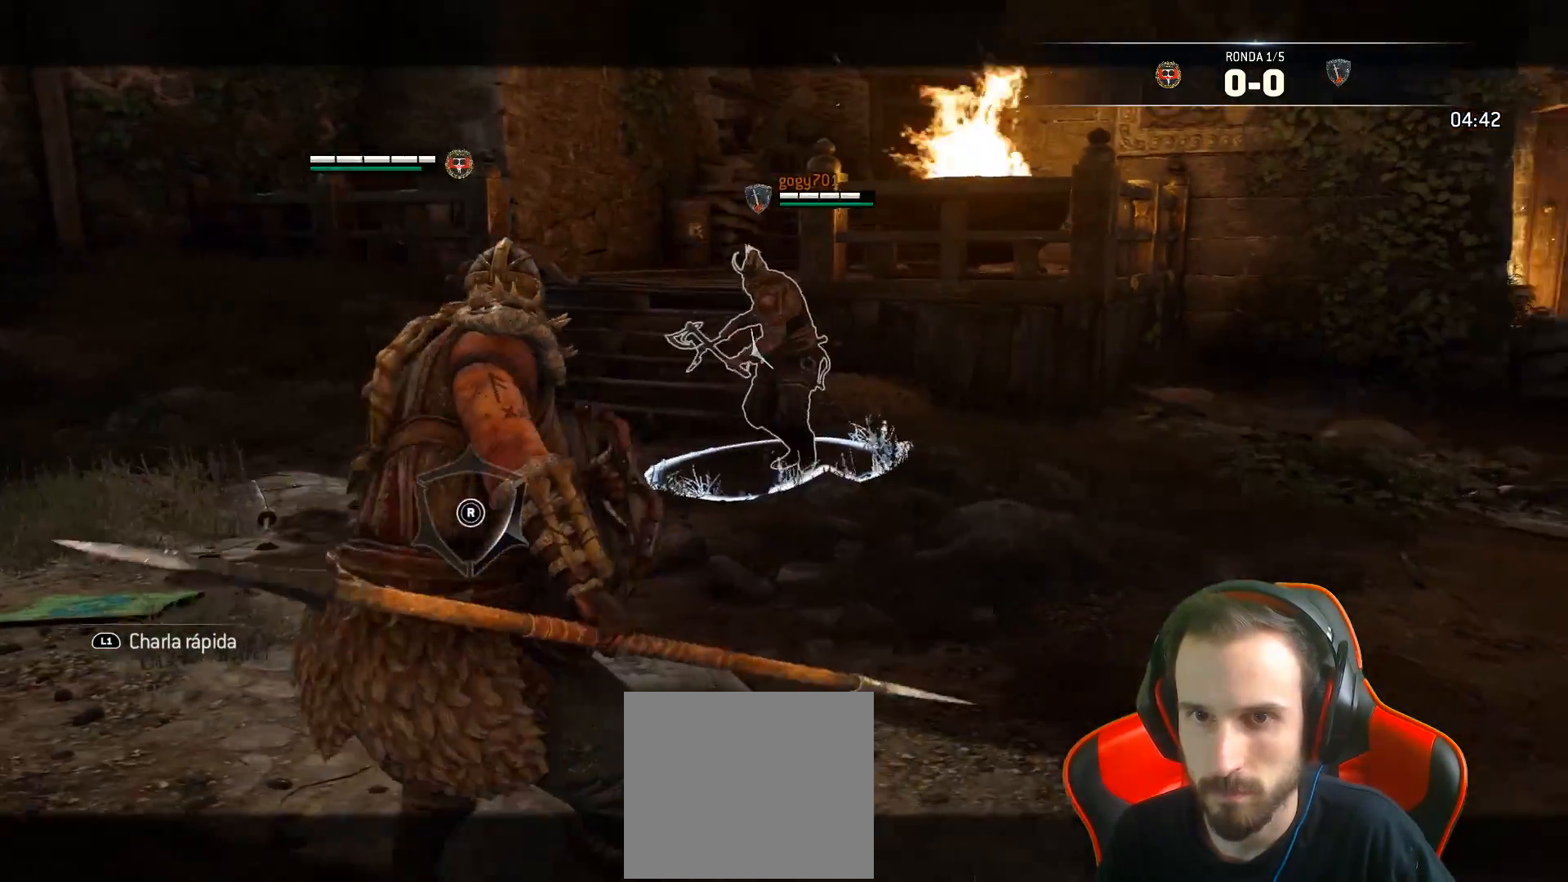
{"buttons": ["L2"], "left_stick": "up", "right_stick": "center", "events": [[150, "CROSS", "down"], [233, "R1", "down"], [250, "CROSS", "up"], [317, "R1", "up"]]}
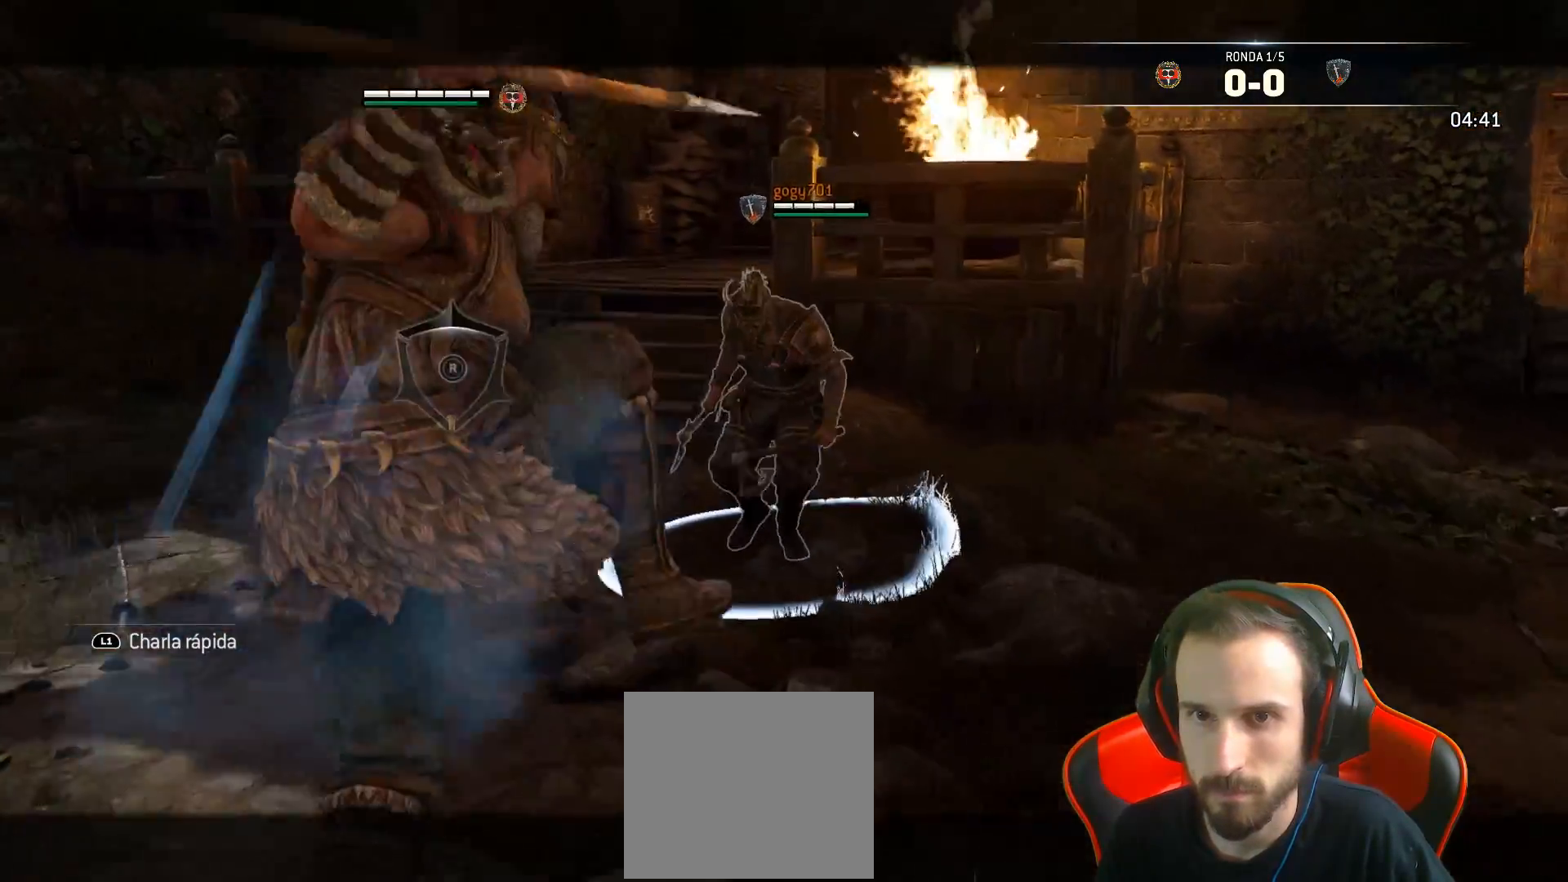
{"buttons": ["L2", "L3"], "left_stick": "right", "right_stick": "left", "events": [[100, "left_stick", "right"], [267, "right_stick", "left"], [300, "R1", "down"], [317, "L3", "down"], [417, "R1", "up"]]}
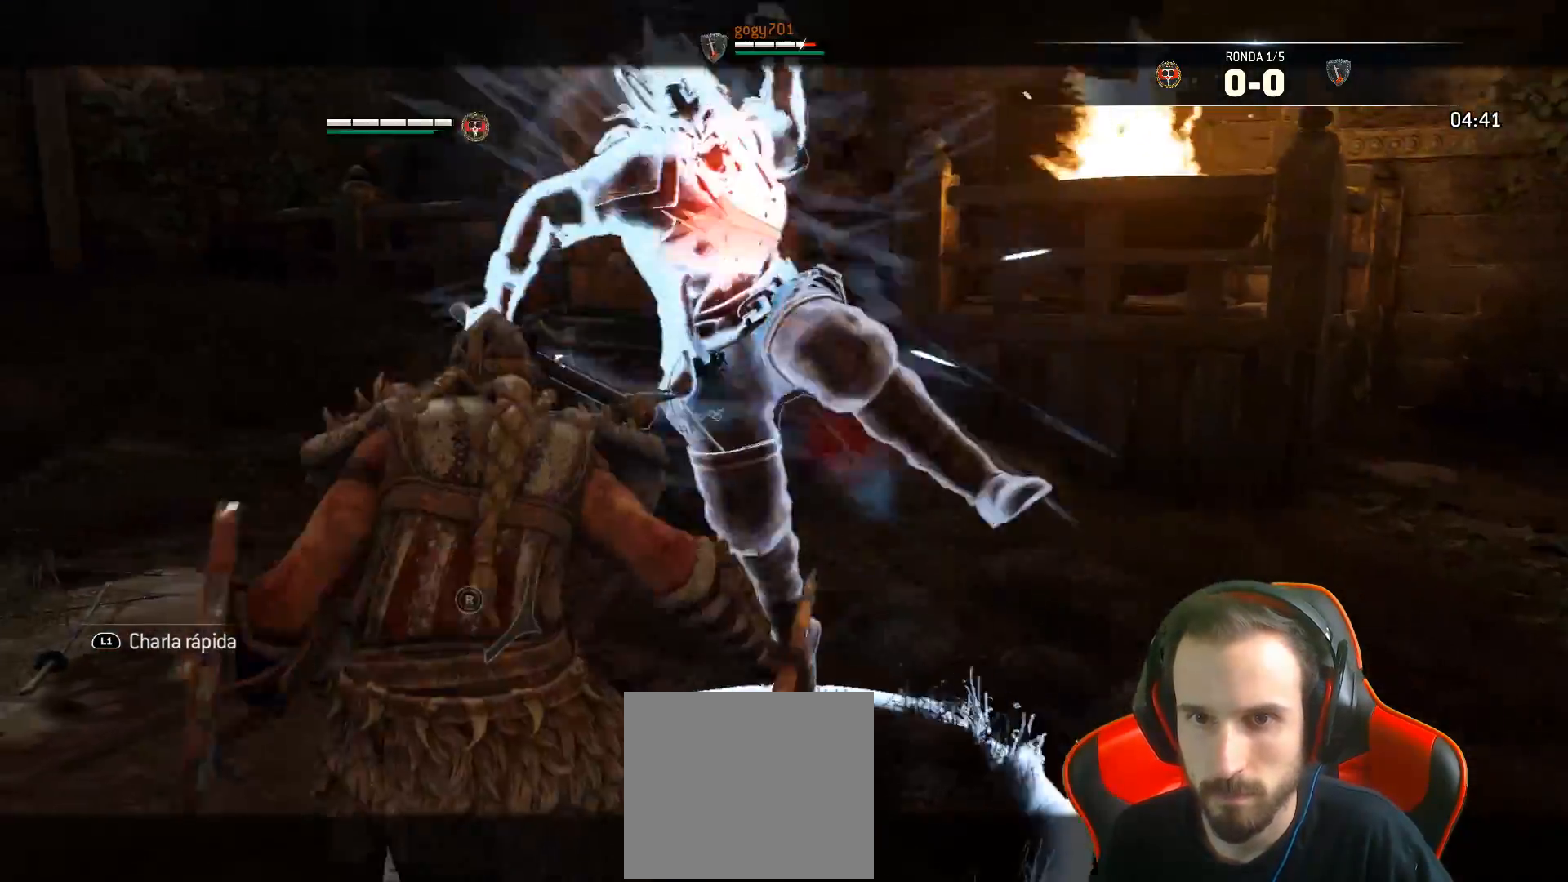
{"buttons": ["L2"], "left_stick": "right", "right_stick": "left", "events": [[367, "L3", "up"]]}
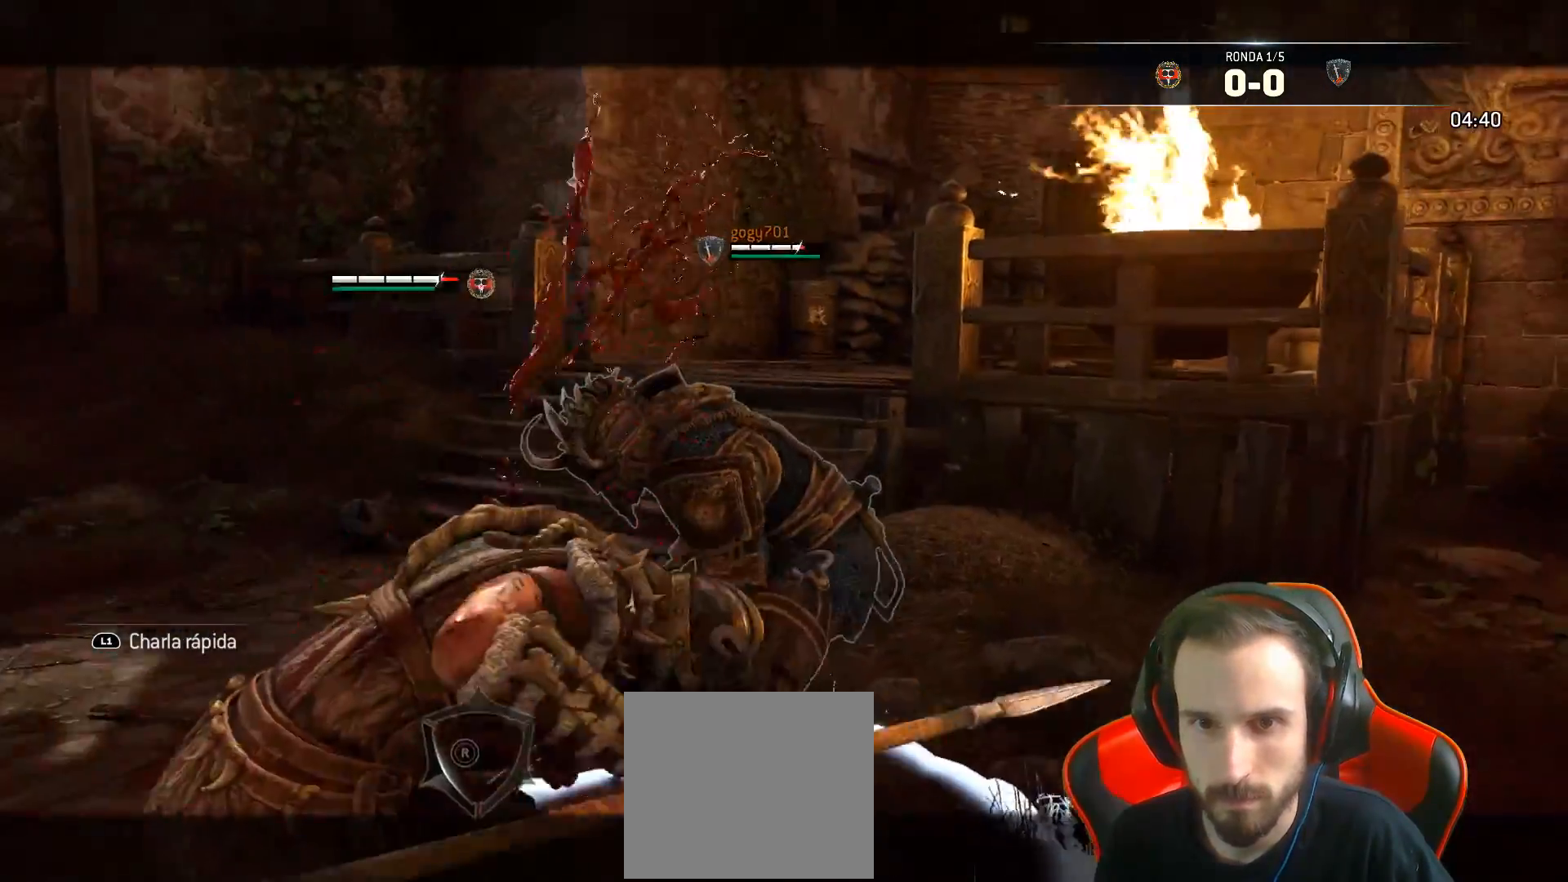
{"buttons": ["CROSS", "L2", "L3"], "left_stick": "down", "right_stick": "center", "events": [[50, "left_stick", "down"], [150, "right_stick", "center"], [433, "CROSS", "down"], [467, "L3", "down"]]}
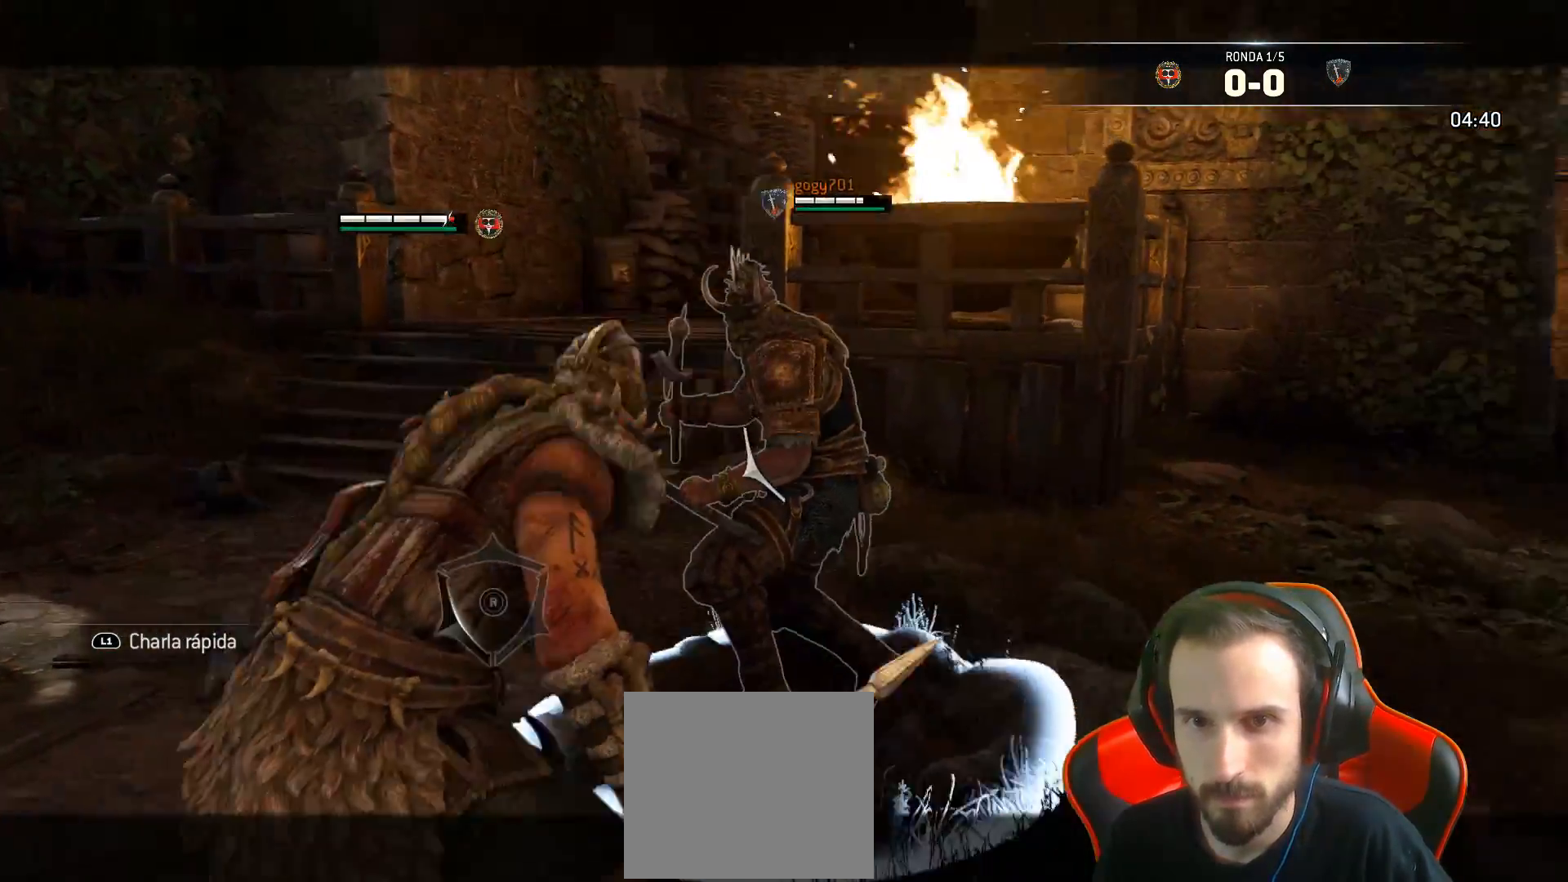
{"buttons": ["SQUARE", "L2", "L3"], "left_stick": "down", "right_stick": "center", "events": [[33, "CROSS", "up"], [33, "SQUARE", "down"]]}
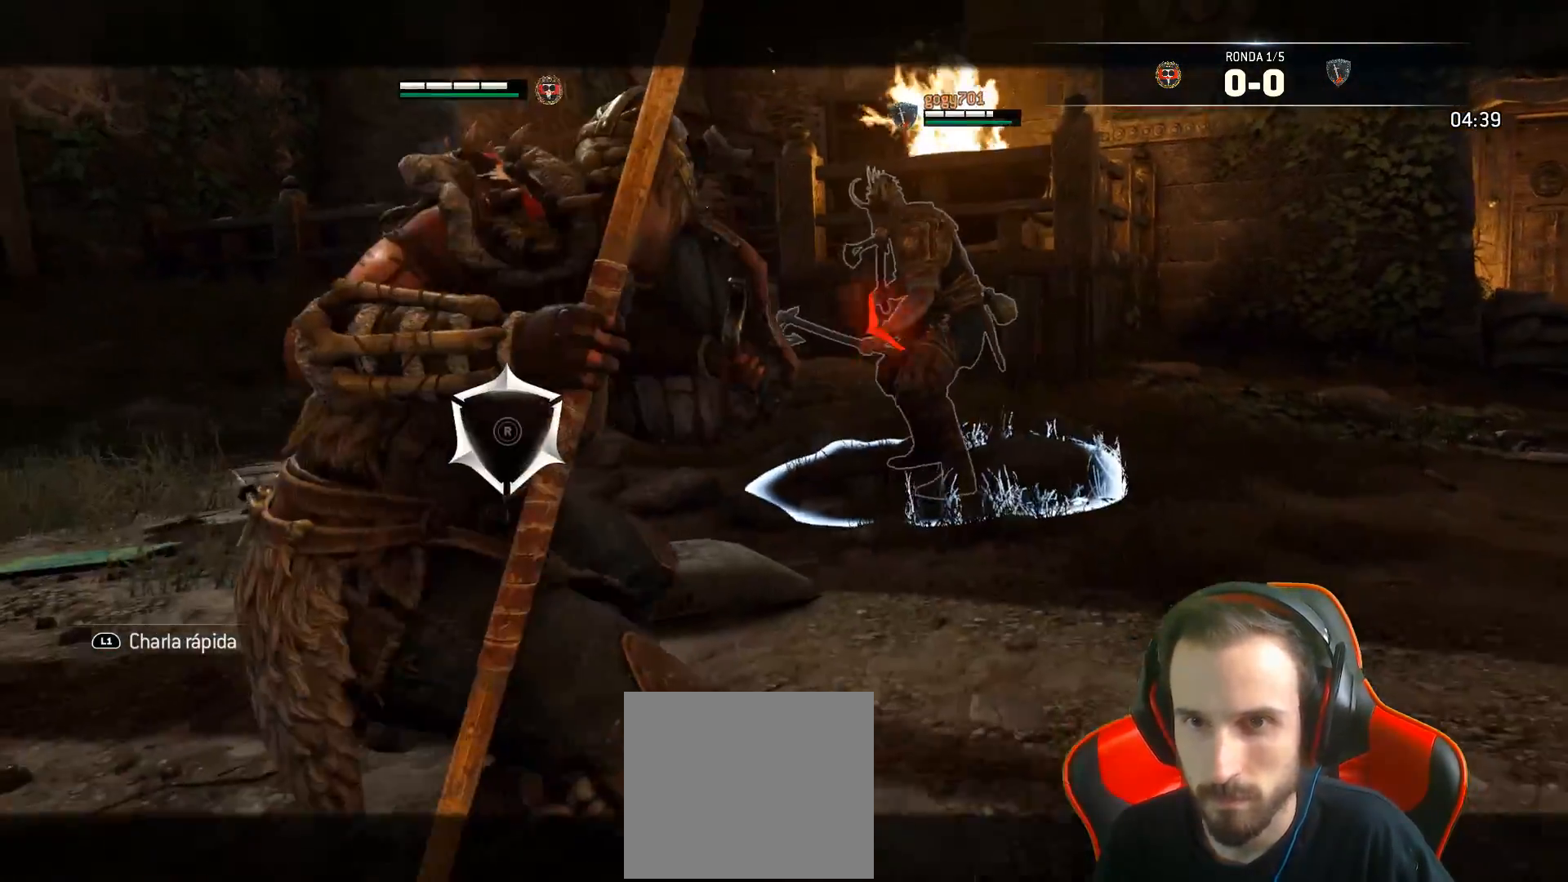
{"buttons": ["SQUARE", "L2", "L3"], "left_stick": "down", "right_stick": "center", "events": []}
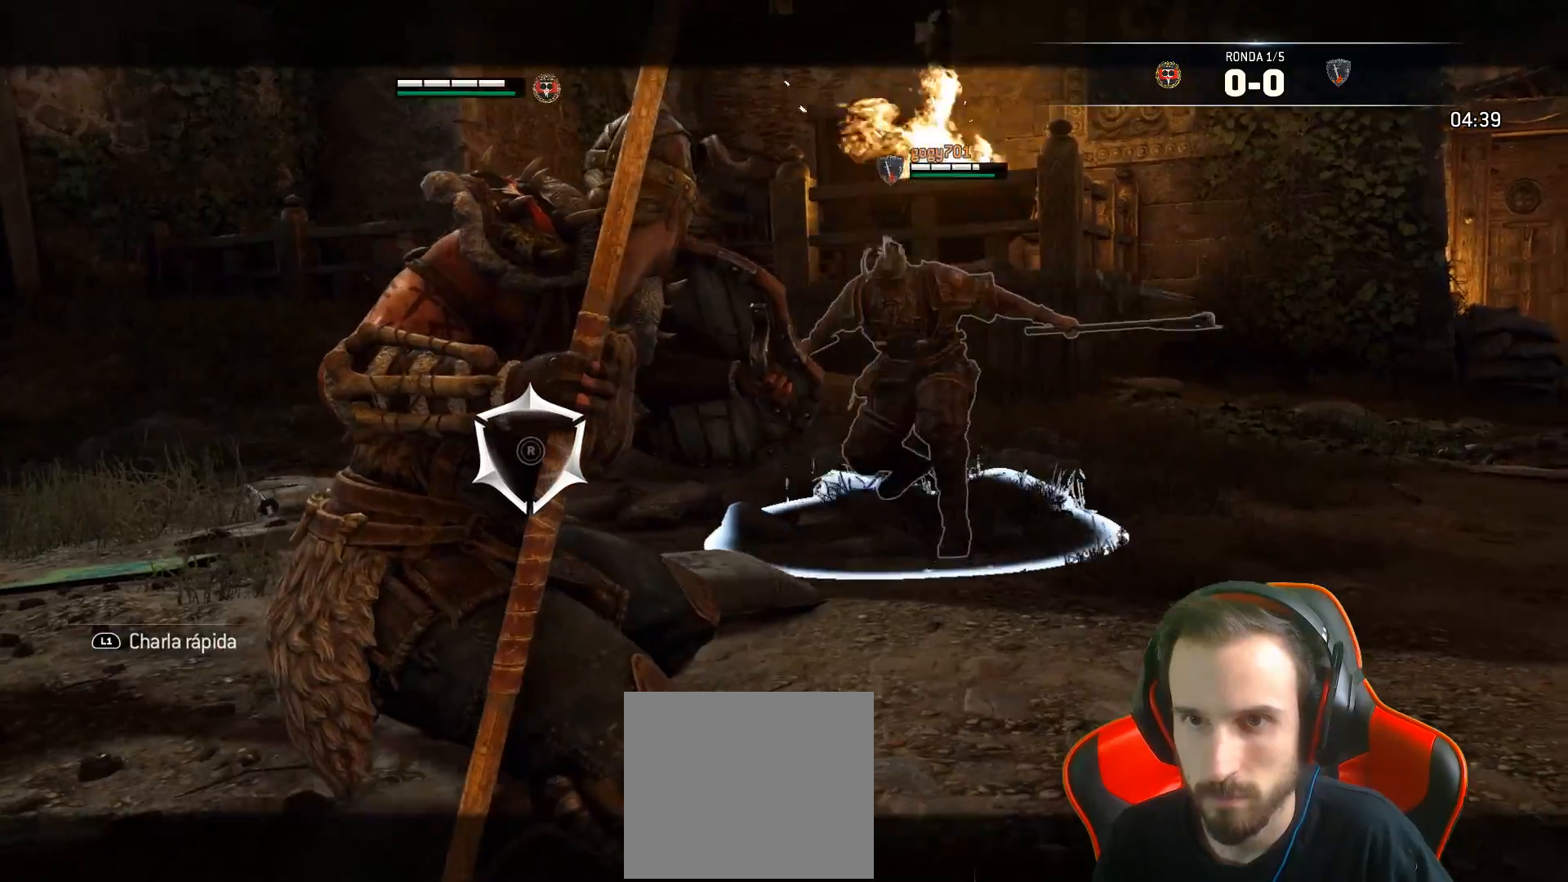
{"buttons": ["L2"], "left_stick": "down", "right_stick": "right", "events": [[33, "L3", "up"], [267, "SQUARE", "up"], [433, "right_stick", "right"]]}
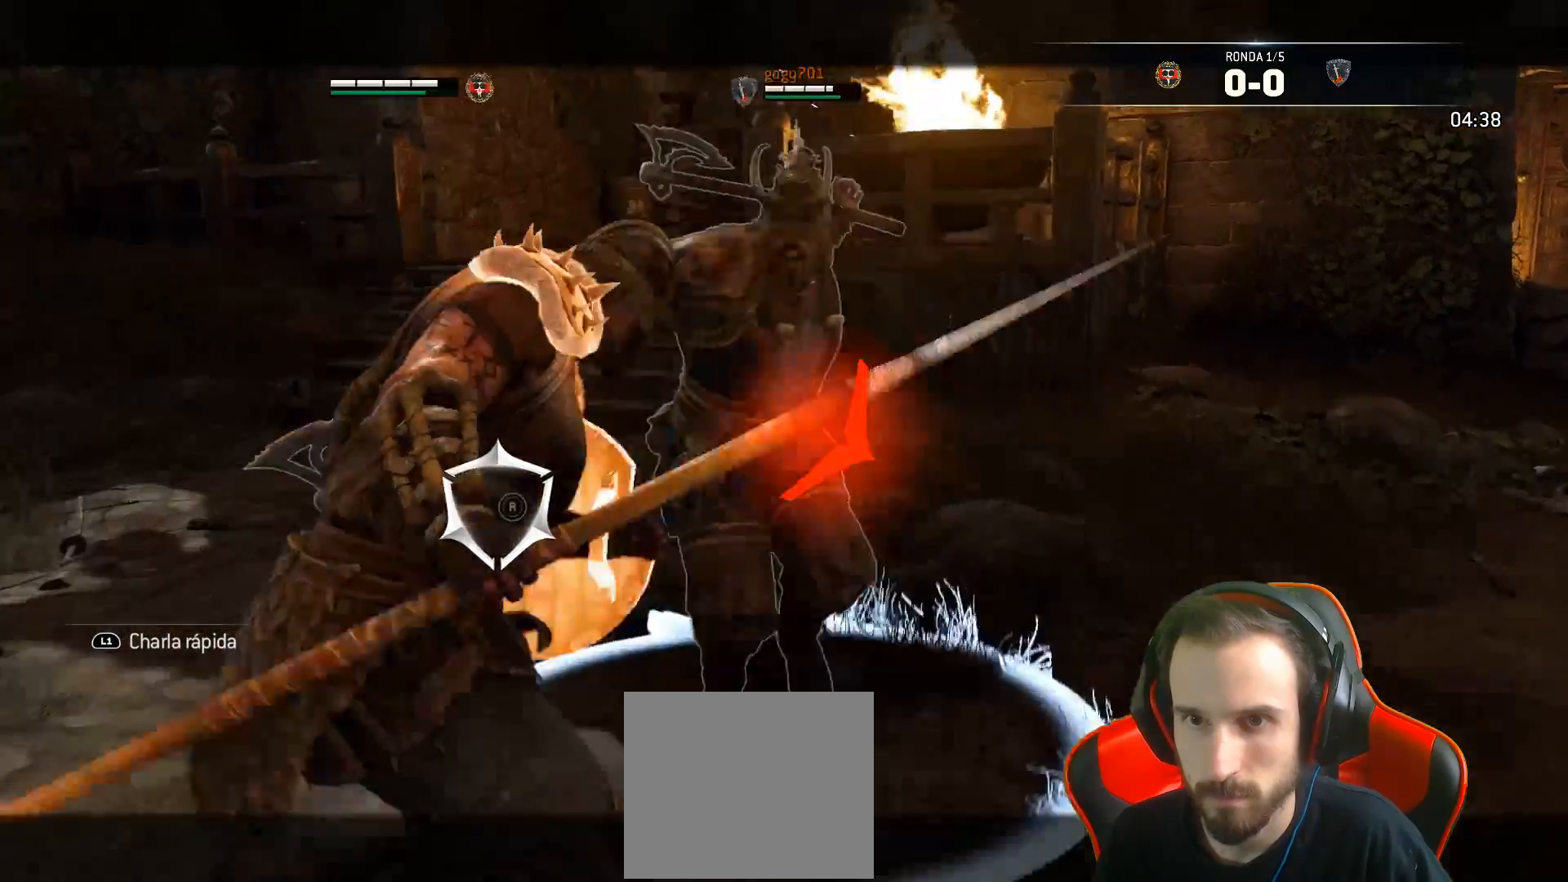
{"buttons": ["L2"], "left_stick": "down", "right_stick": "right", "events": []}
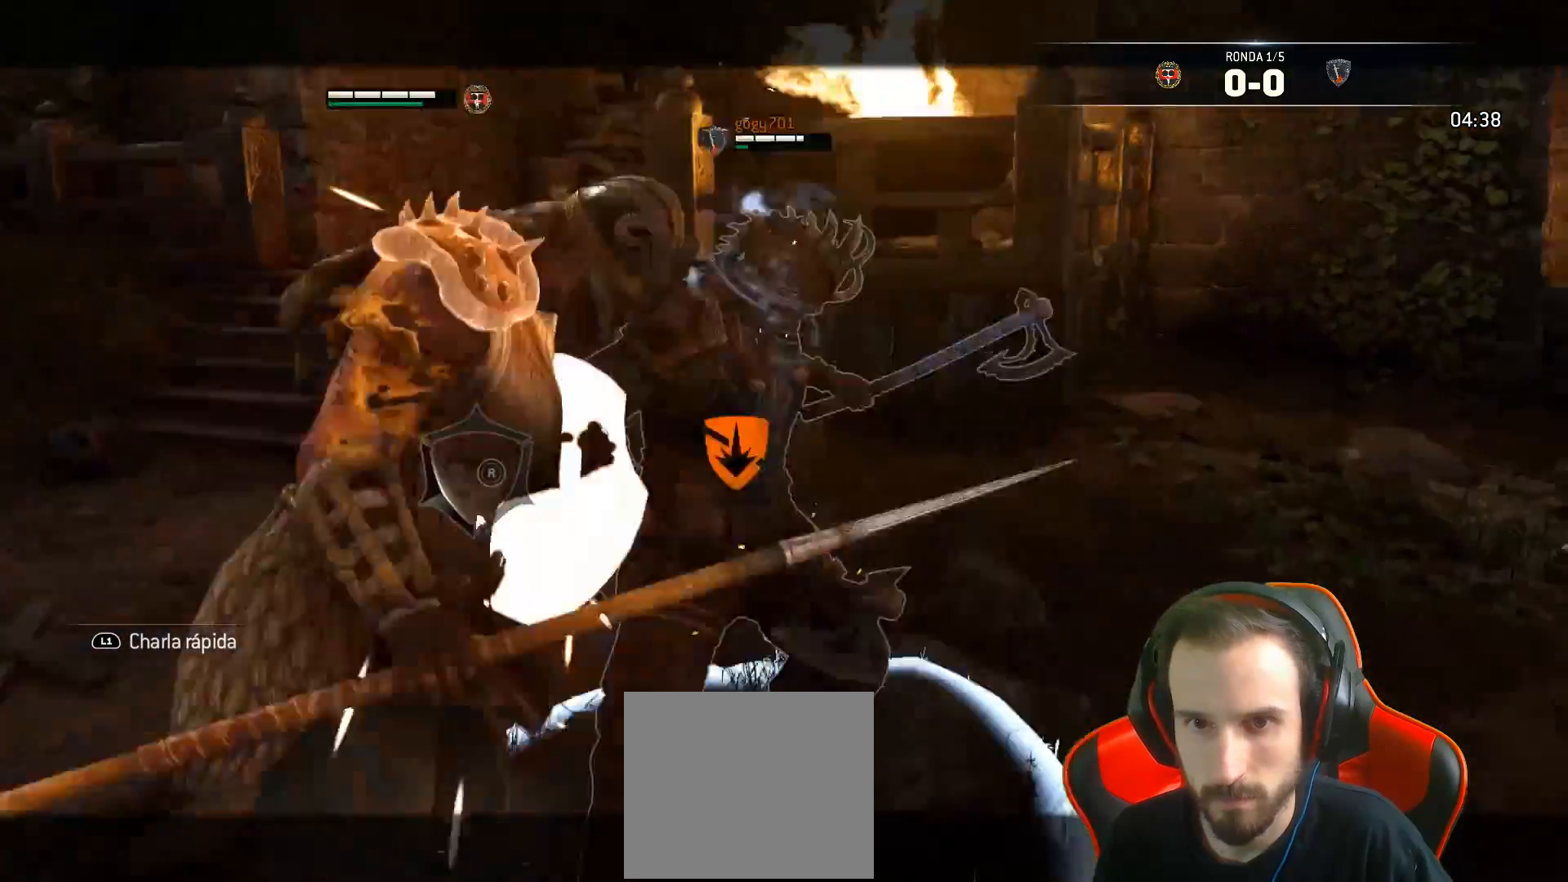
{"buttons": ["L2", "R2", "L3"], "left_stick": "down", "right_stick": "right", "events": [[283, "R2", "down"], [317, "L3", "down"], [400, "R2", "up"], [450, "R2", "down"]]}
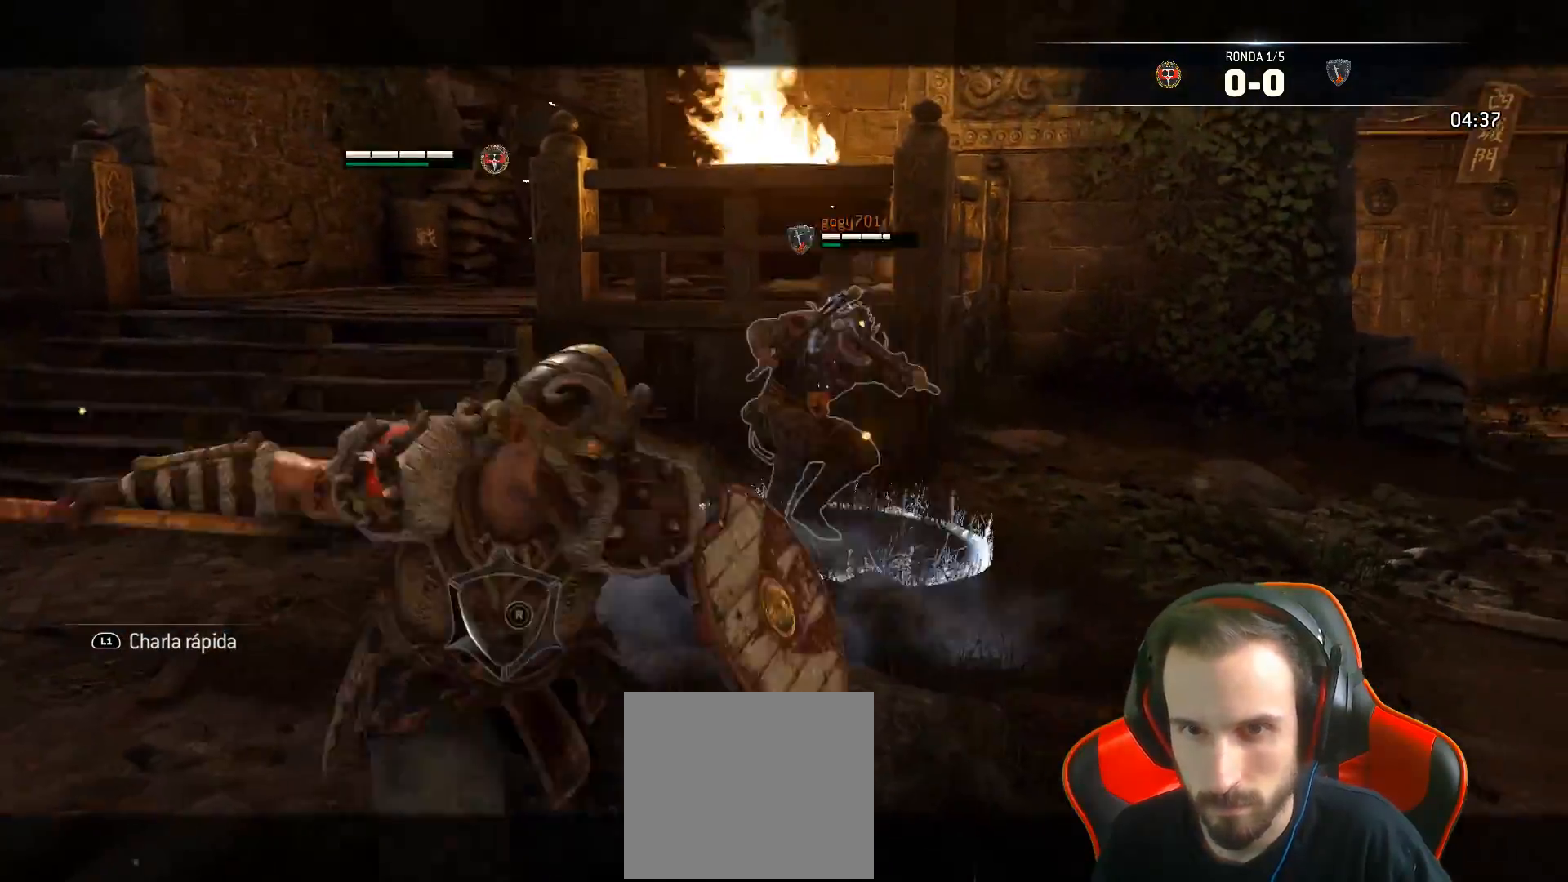
{"buttons": ["L2"], "left_stick": "up-right", "right_stick": "right", "events": [[100, "R2", "up"], [200, "L3", "up"], [433, "left_stick", "center"], [500, "left_stick", "up-right"]]}
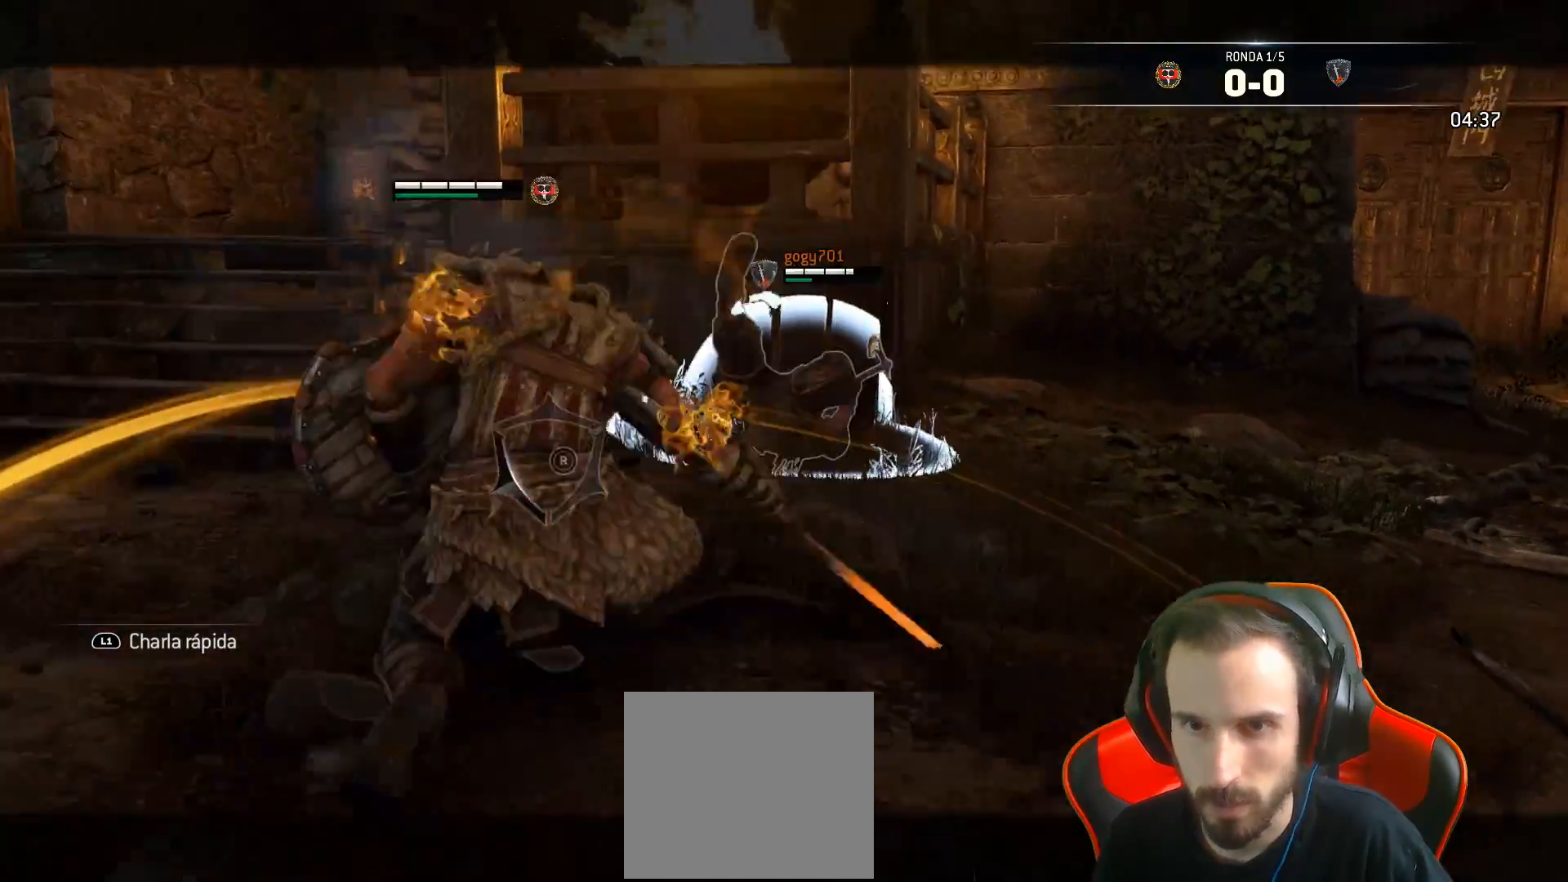
{"buttons": ["L2"], "left_stick": "up-right", "right_stick": "center", "events": [[17, "right_stick", "up-right"], [267, "right_stick", "center"]]}
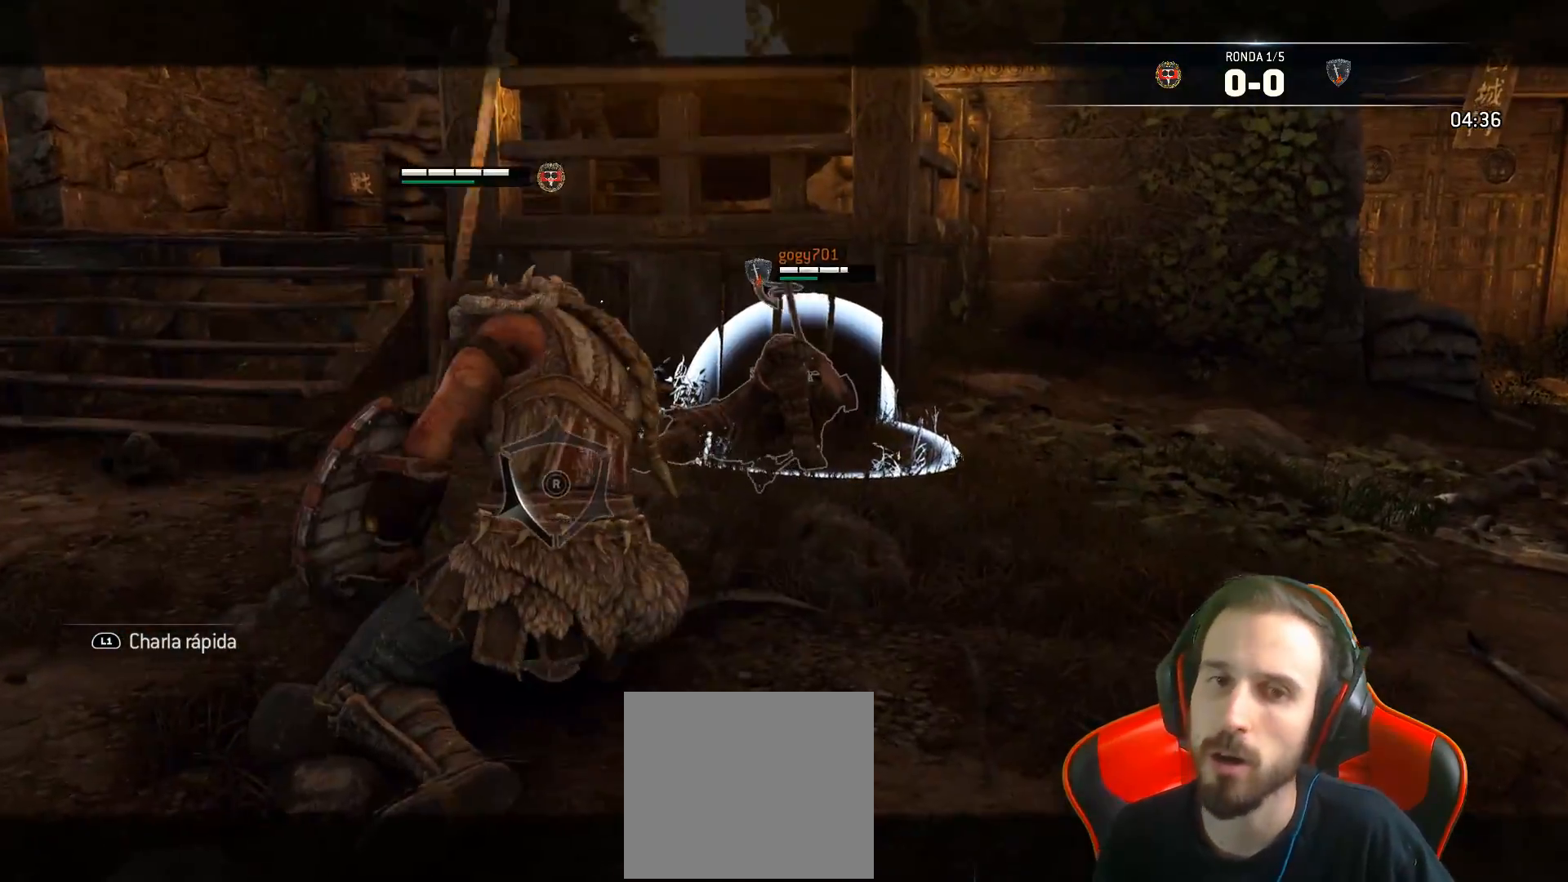
{"buttons": ["L2"], "left_stick": "up", "right_stick": "center", "events": [[200, "left_stick", "up"]]}
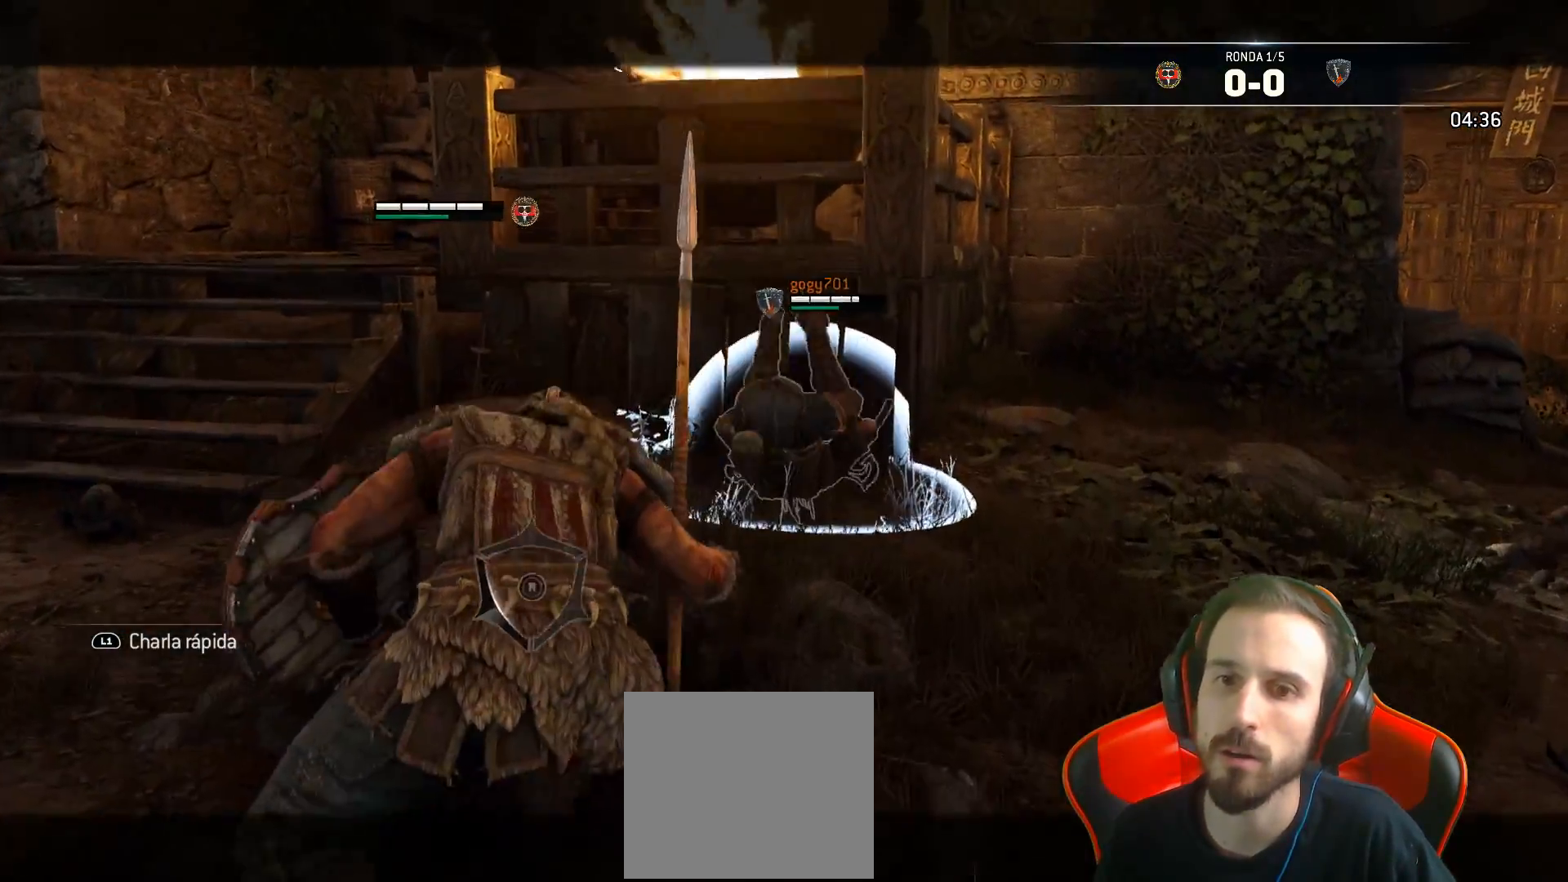
{"buttons": ["L2"], "left_stick": "up", "right_stick": "center", "events": [[333, "R1", "down"], [450, "R1", "up"]]}
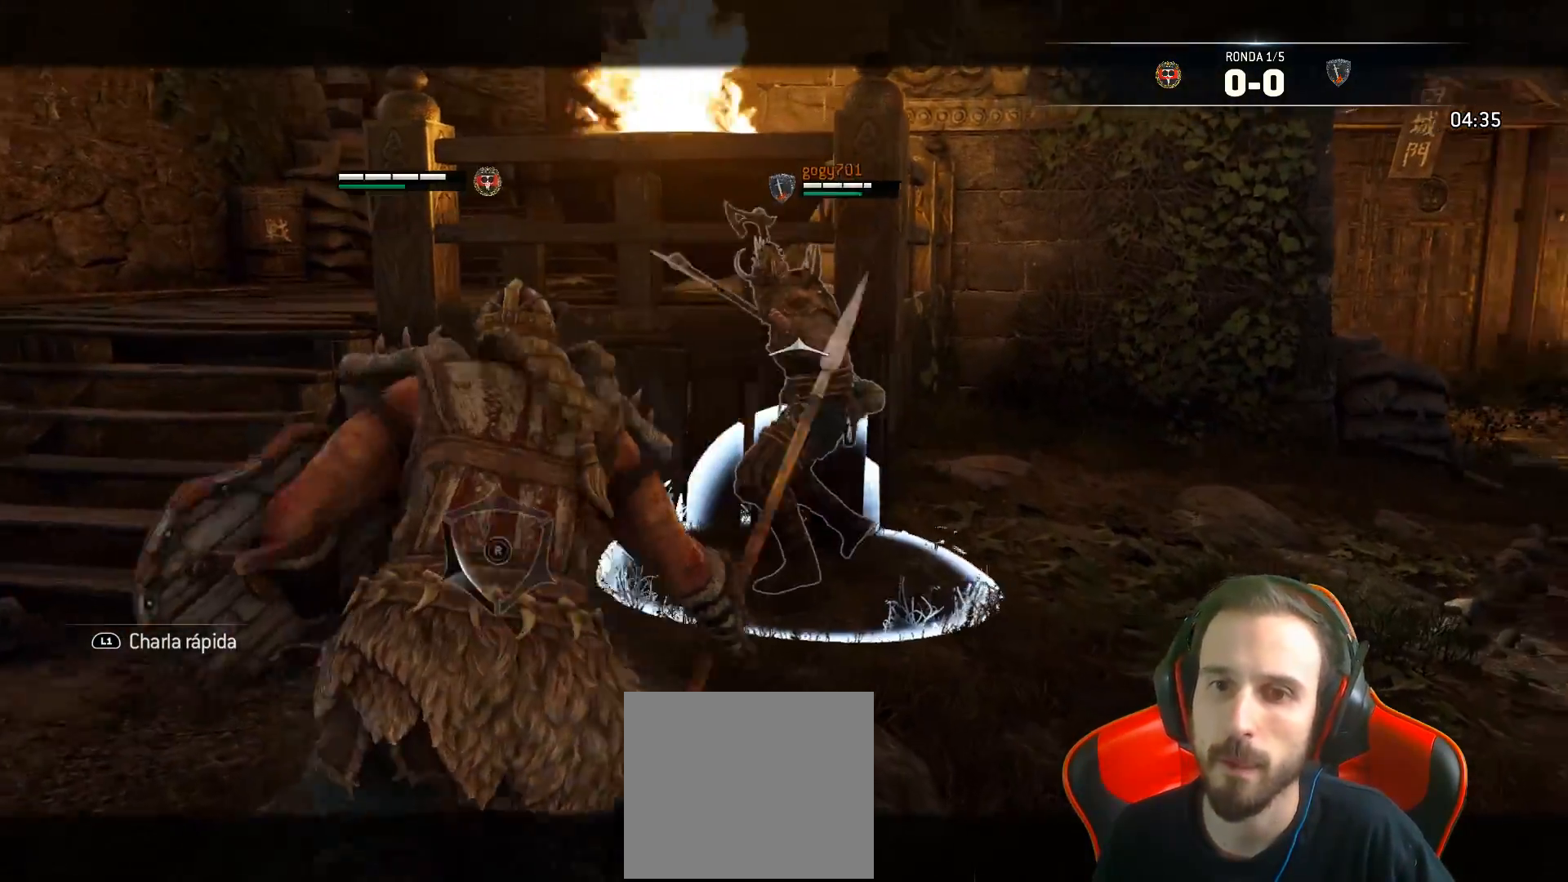
{"buttons": ["L2"], "left_stick": "up", "right_stick": "center", "events": []}
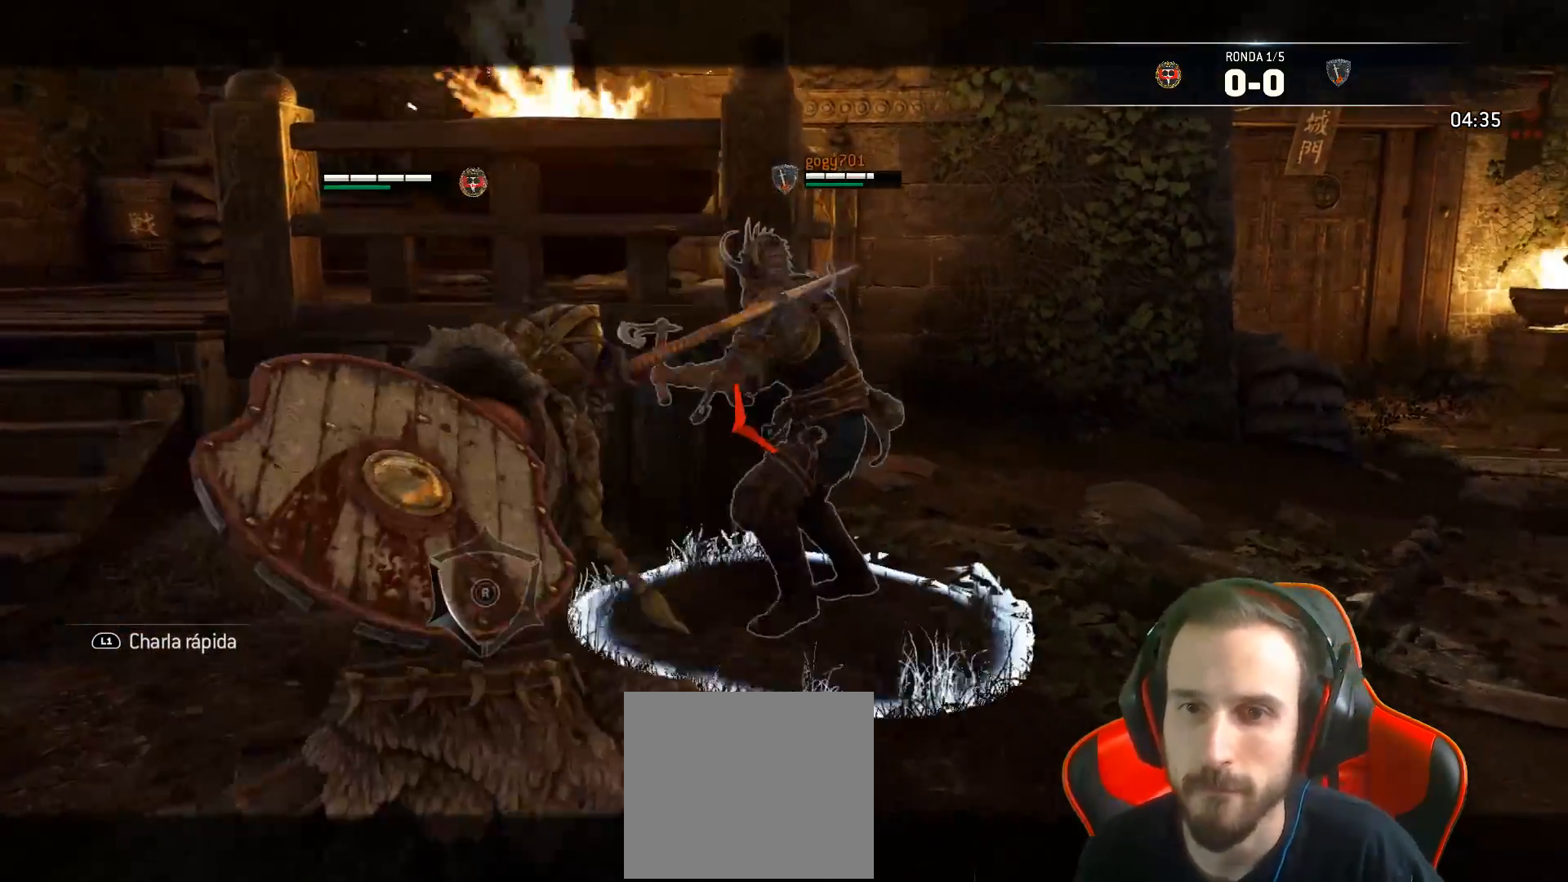
{"buttons": ["L2", "L3"], "left_stick": "left", "right_stick": "right", "events": [[17, "right_stick", "right"], [67, "R1", "down"], [117, "L3", "down"], [133, "left_stick", "left"], [167, "R1", "up"]]}
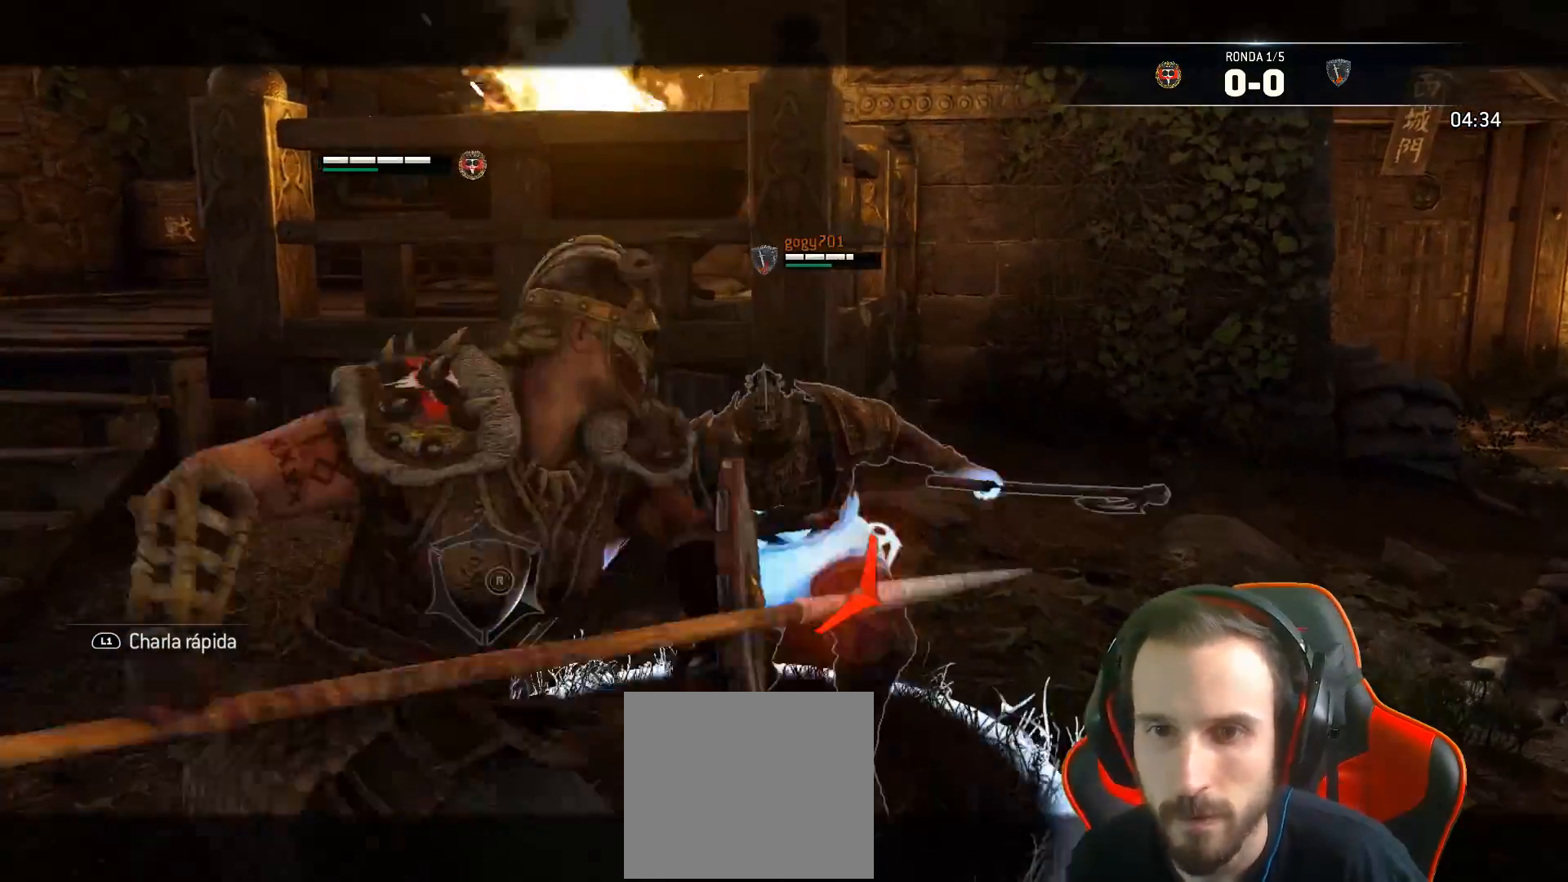
{"buttons": ["L2", "L3"], "left_stick": "down-left", "right_stick": "center", "events": [[17, "left_stick", "down-left"], [500, "right_stick", "center"]]}
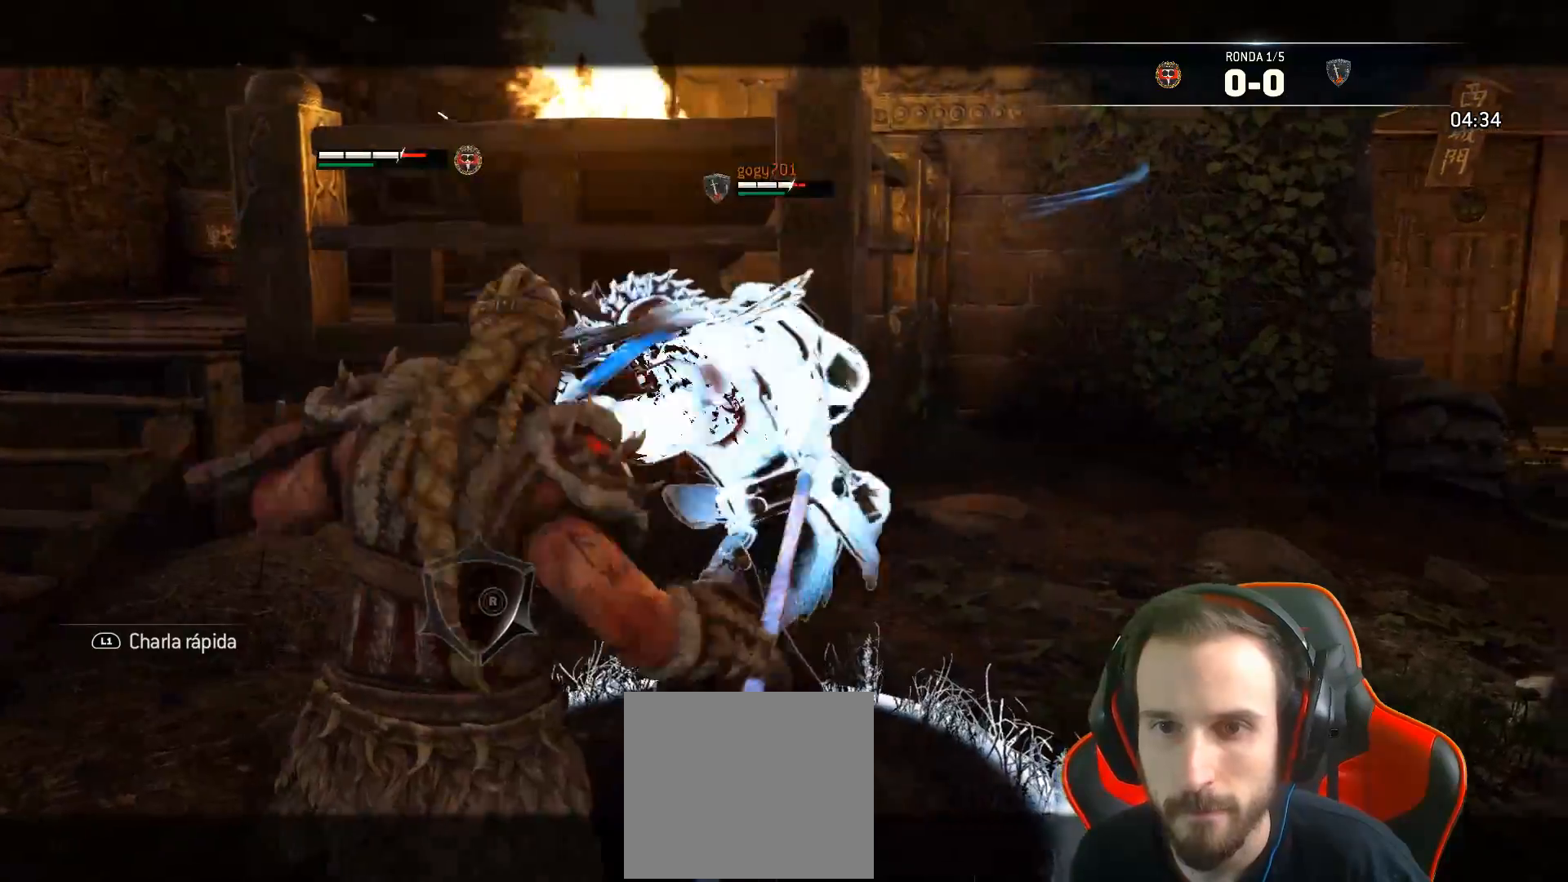
{"buttons": ["L2"], "left_stick": "down", "right_stick": "center", "events": [[67, "left_stick", "down"], [200, "right_stick", "right"], [317, "right_stick", "center"], [450, "L3", "up"]]}
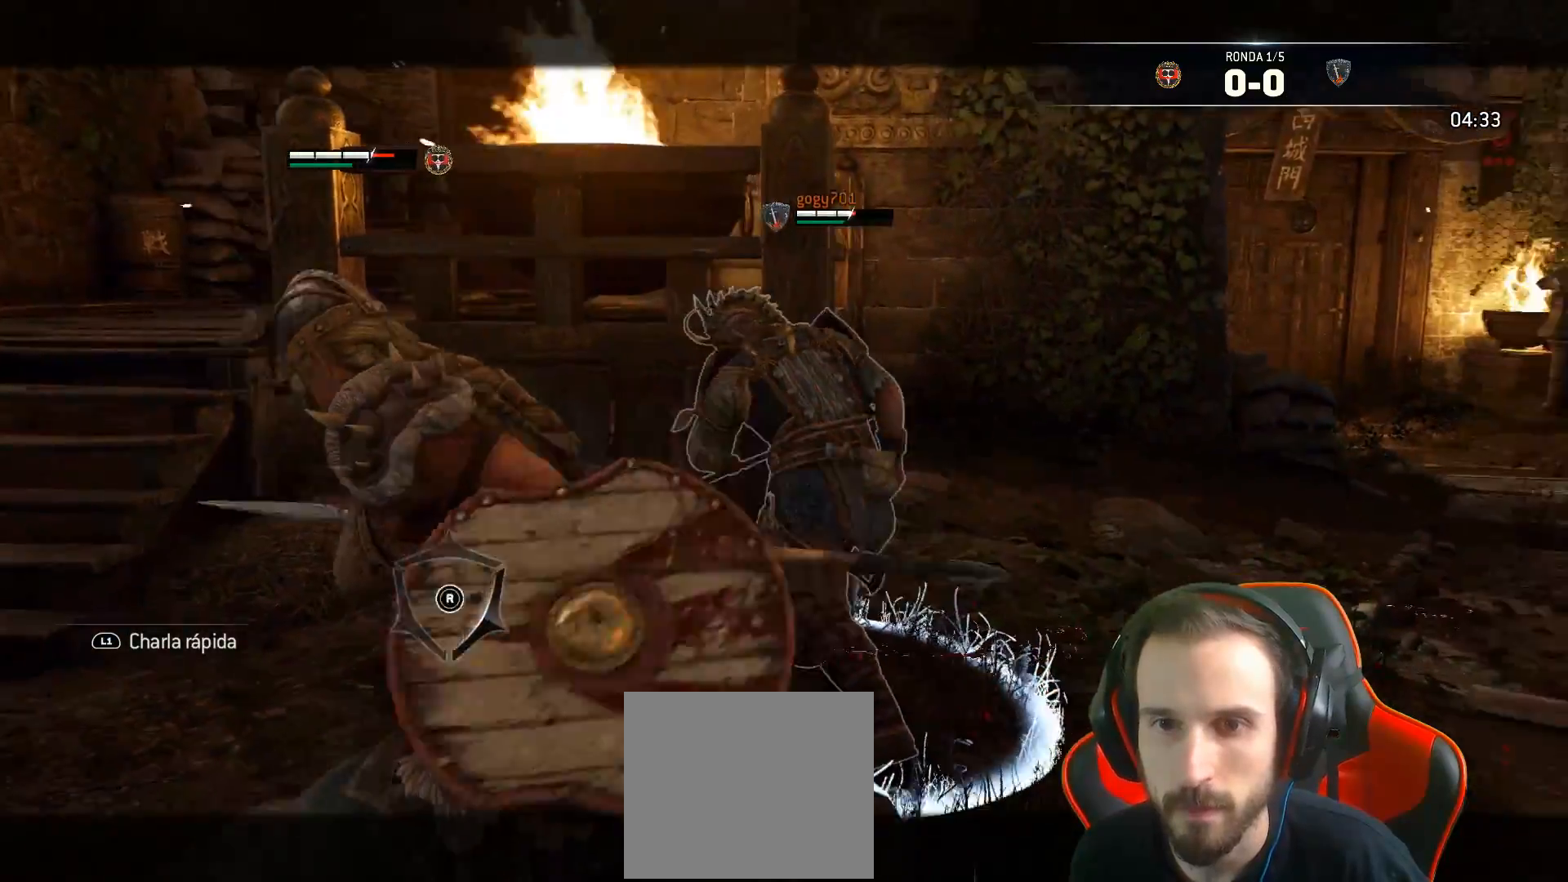
{"buttons": ["SQUARE", "L2", "L3"], "left_stick": "down", "right_stick": "center", "events": [[250, "CROSS", "down"], [250, "L3", "down"], [400, "CROSS", "up"], [450, "SQUARE", "down"]]}
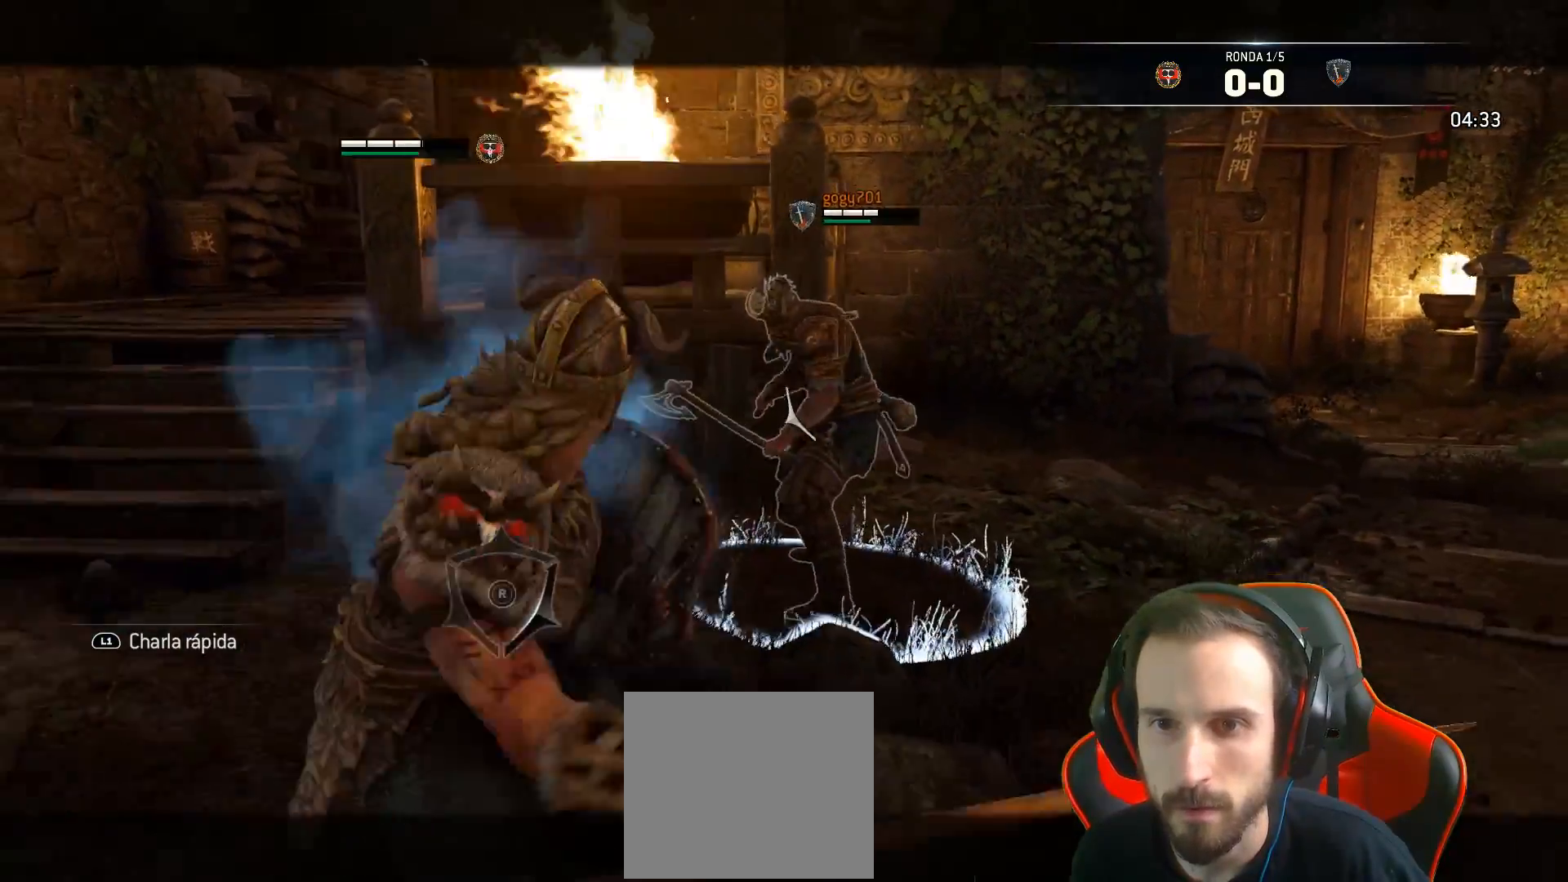
{"buttons": ["SQUARE", "L2"], "left_stick": "down", "right_stick": "center", "events": [[383, "L3", "up"]]}
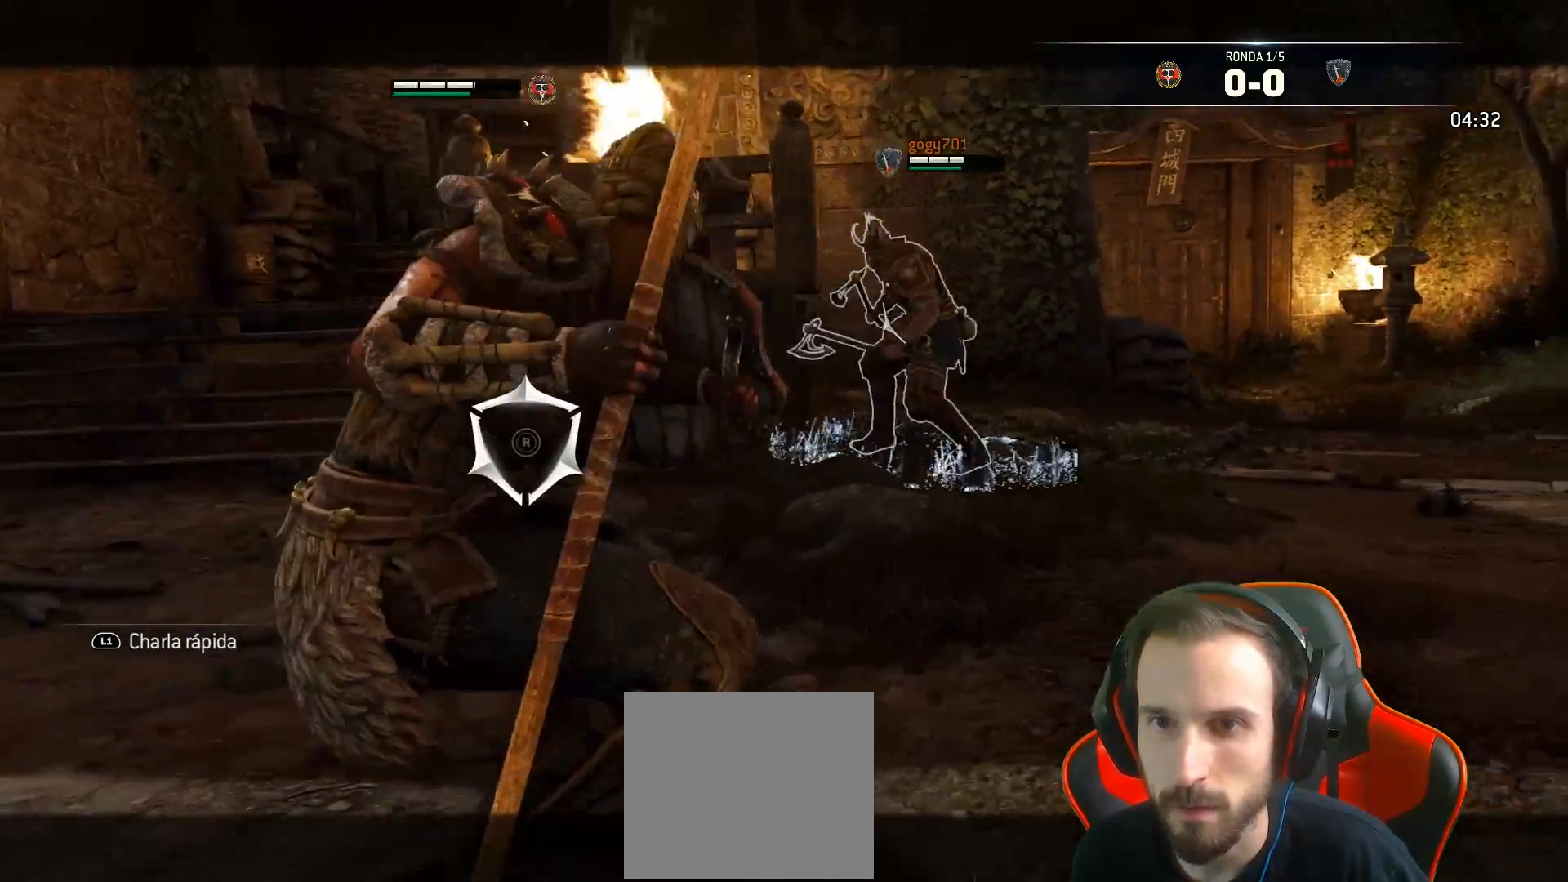
{"buttons": ["L2"], "left_stick": "right", "right_stick": "center", "events": [[167, "L3", "down"], [167, "left_stick", "right"], [250, "CROSS", "down"], [450, "SQUARE", "up"], [467, "CROSS", "up"], [467, "L3", "up"]]}
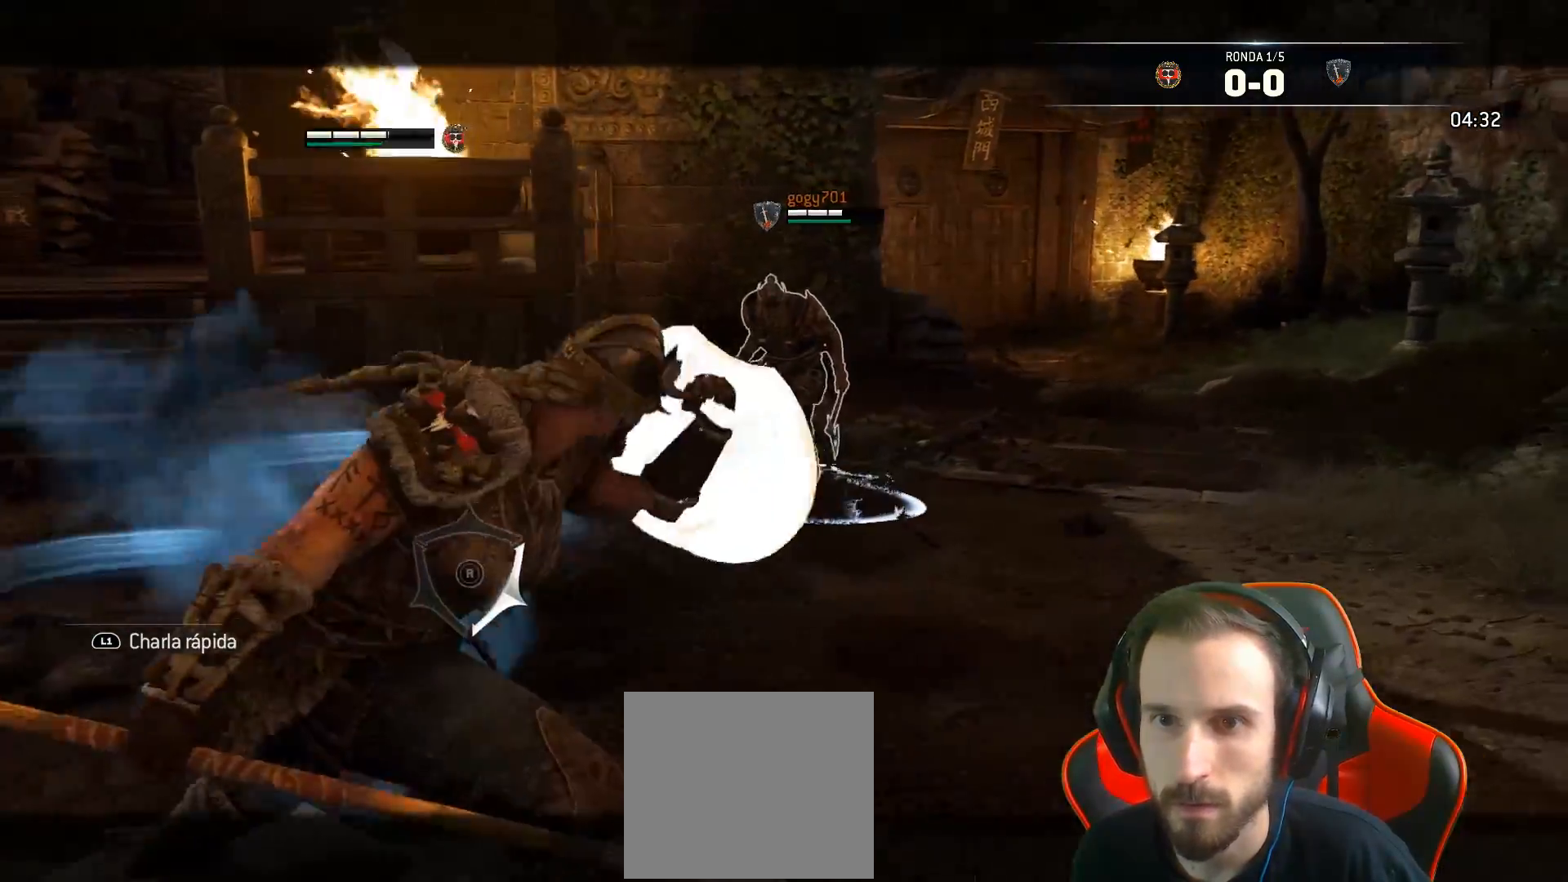
{"buttons": ["L2"], "left_stick": "right", "right_stick": "center", "events": []}
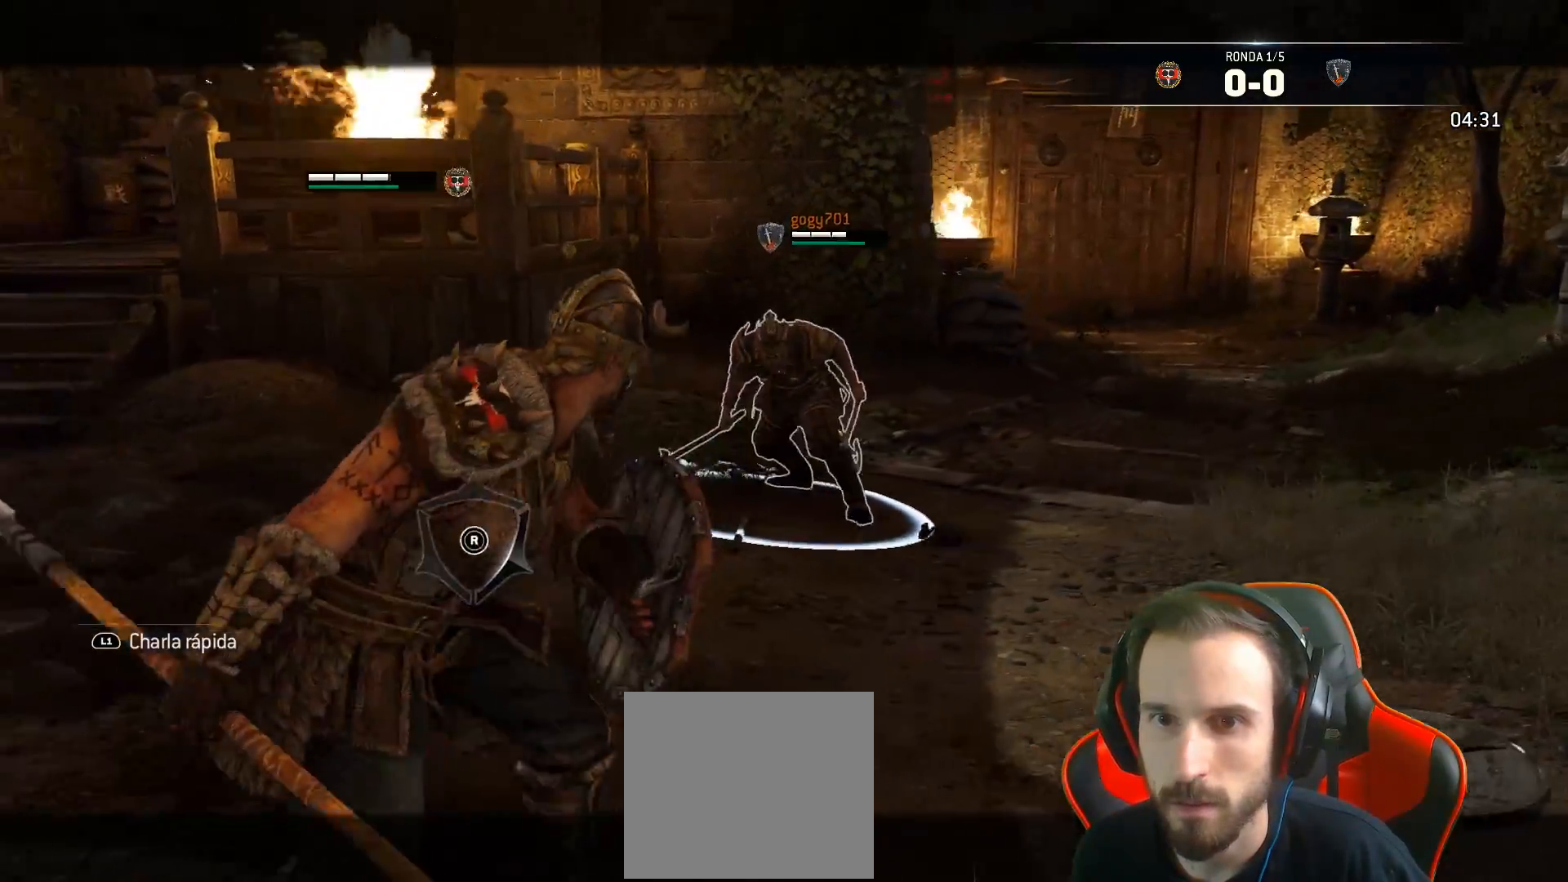
{"buttons": ["SQUARE", "L2"], "left_stick": "up-right", "right_stick": "center", "events": [[267, "R2", "down"], [283, "left_stick", "up-right"], [433, "R2", "up"], [483, "SQUARE", "down"]]}